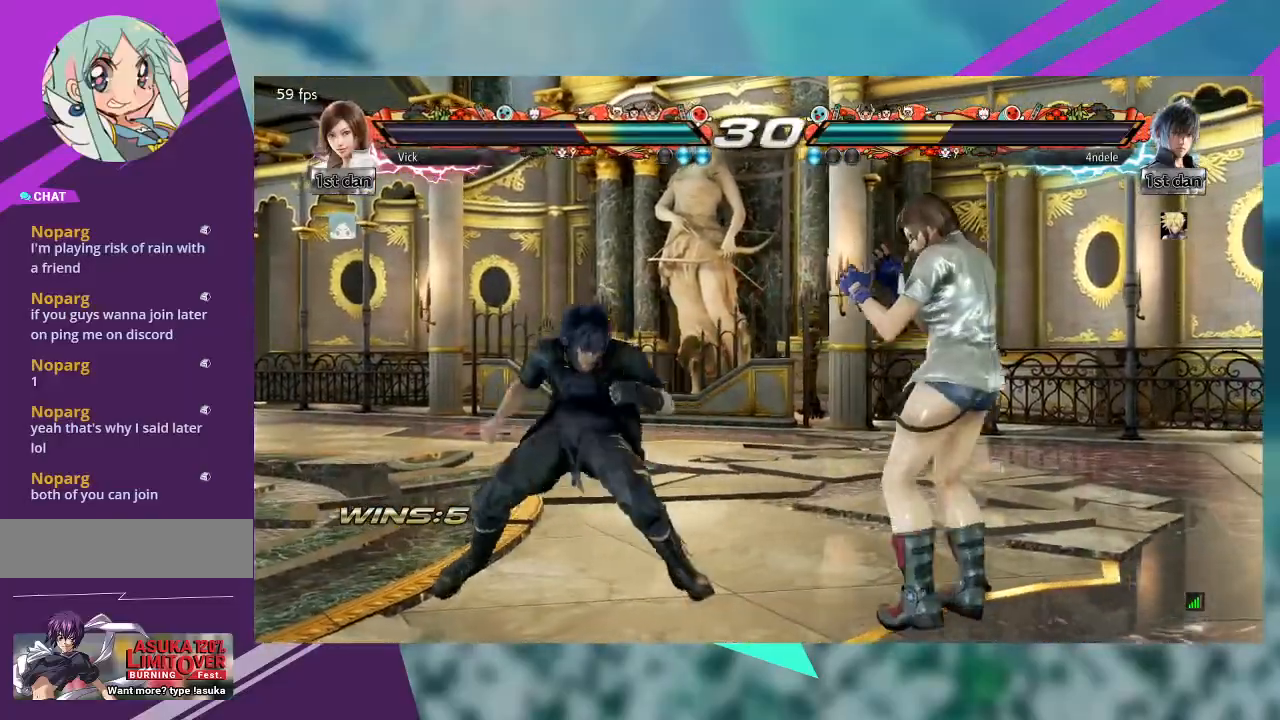
Gameplay with a controller (arcade stick); each line is a JSON object with the inputs held at the frame after it (dt_ms = milliseconds from this image to that frame). "events" lists button and stick changes between this image and that frame as [ms after this image, input, new state], when the widget could be followed in between. Not read: L1 L3 R3 SQUARE other_buttons.
{"dt_ms": 500, "buttons": [], "left_stick": "left", "events": [[233, "left_stick", "left"], [267, "TRIANGLE", "down"], [400, "TRIANGLE", "up"]]}
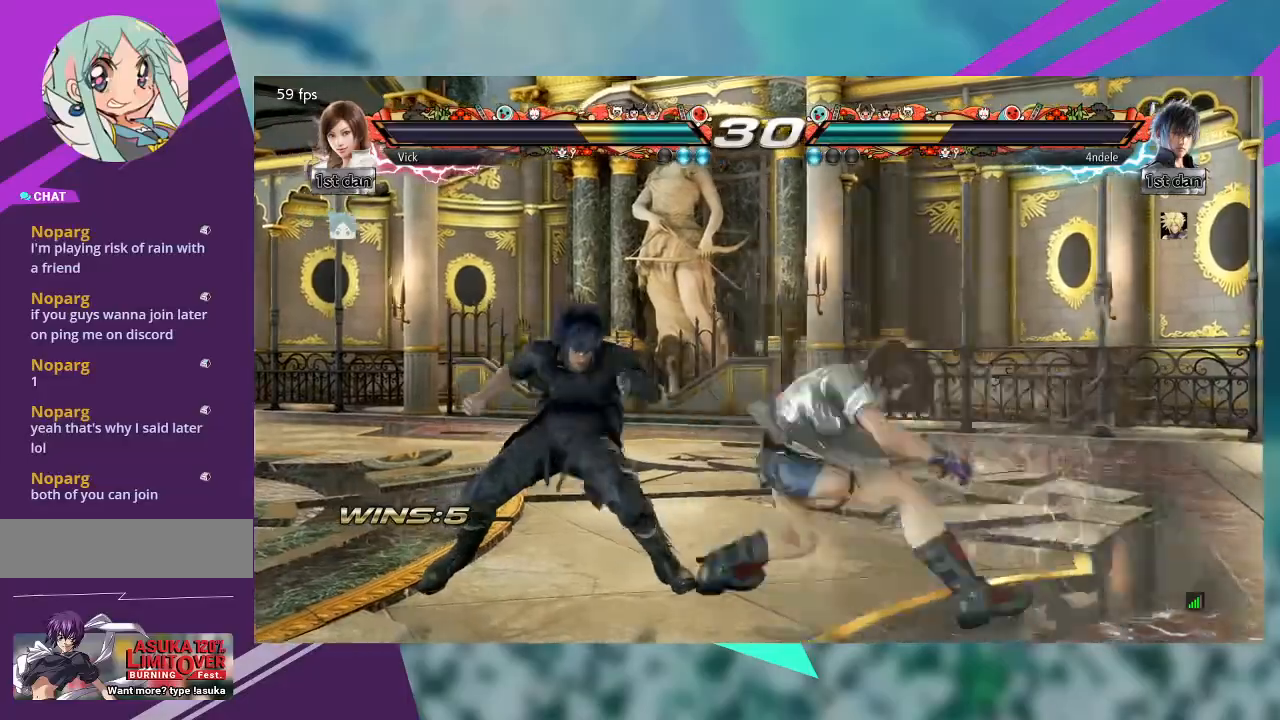
{"dt_ms": 500, "buttons": [], "left_stick": "right", "events": [[67, "left_stick", "center"], [433, "left_stick", "right"]]}
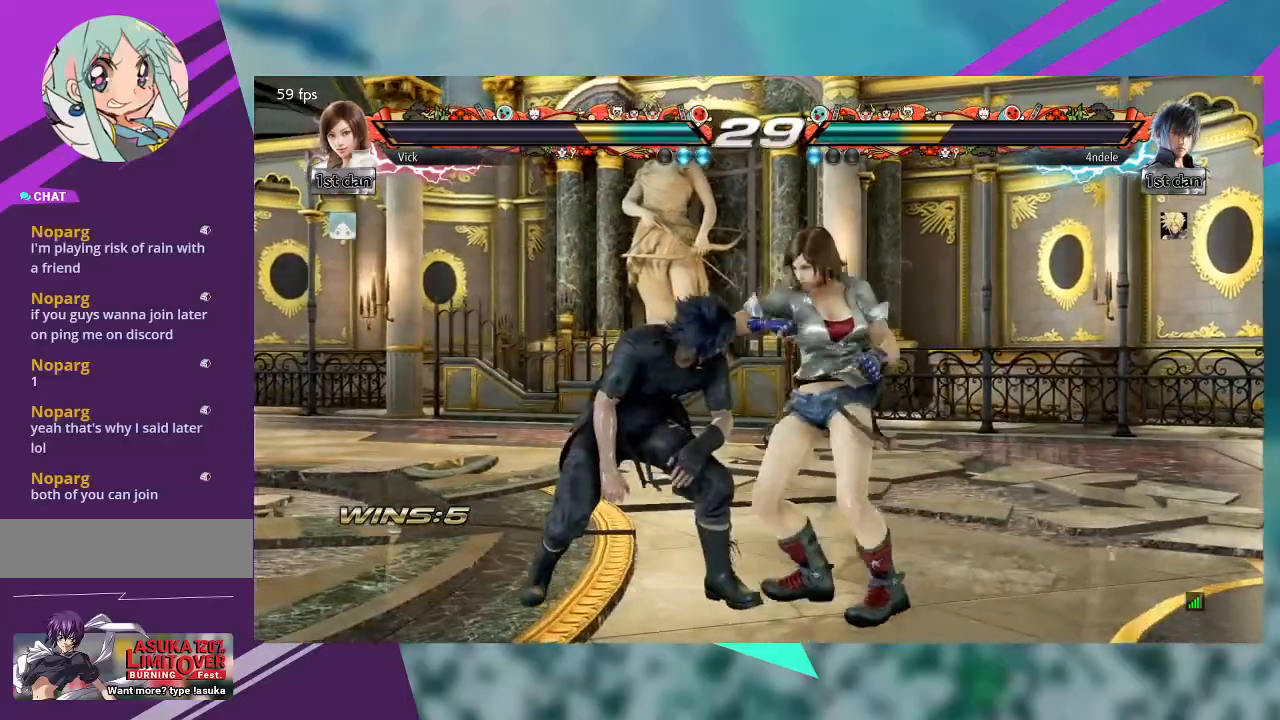
{"dt_ms": 500, "buttons": [], "left_stick": "right", "events": []}
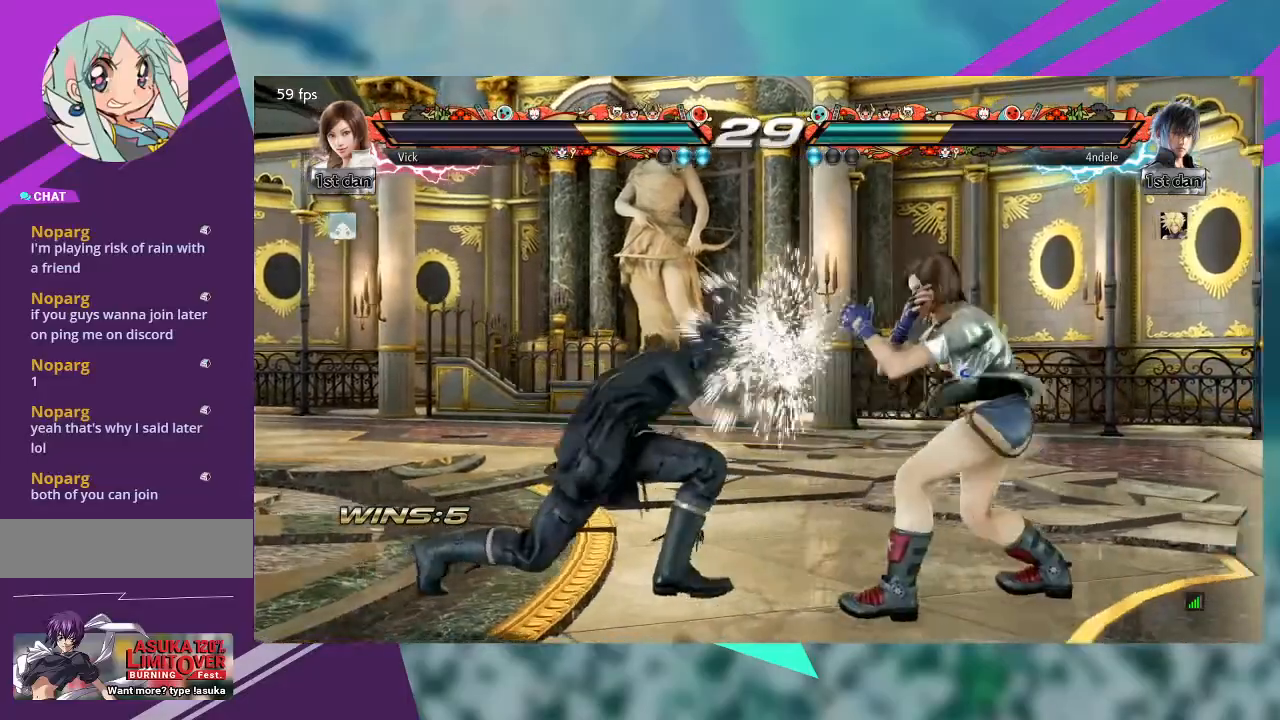
{"dt_ms": 500, "buttons": [], "left_stick": "down-right", "events": [[233, "left_stick", "down-right"], [267, "CROSS", "down"], [400, "CROSS", "up"]]}
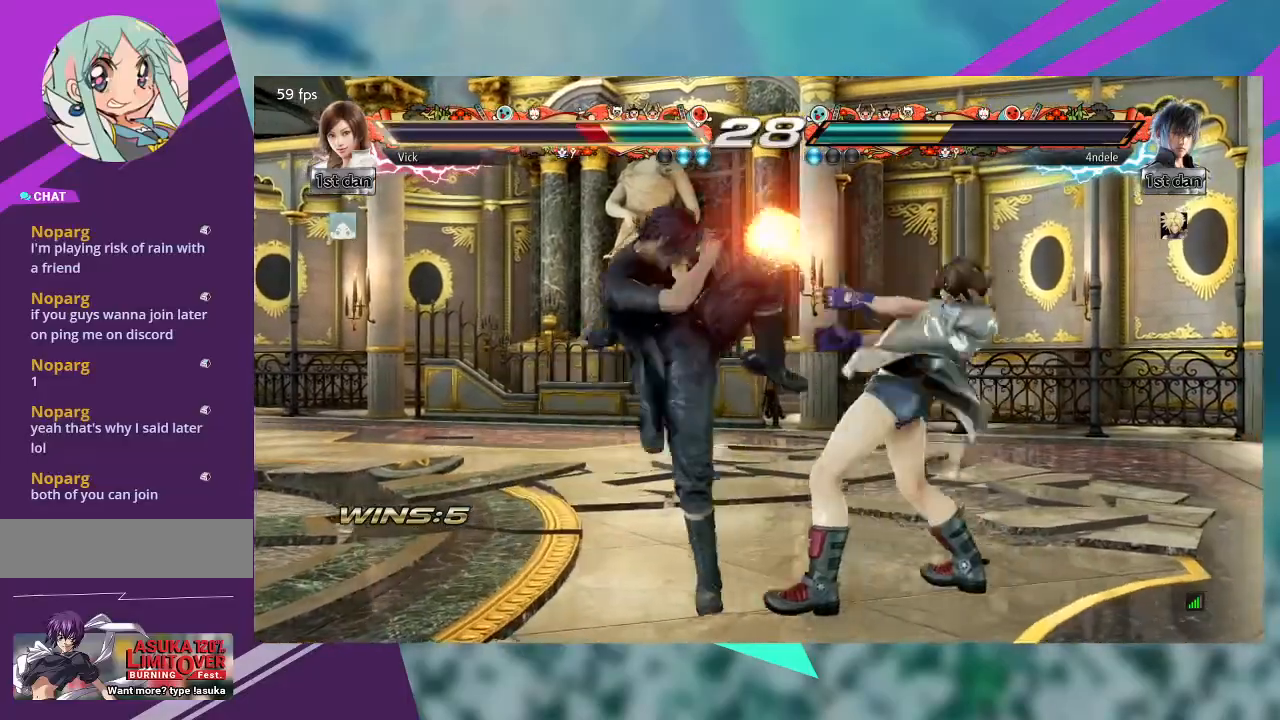
{"dt_ms": 500, "buttons": [], "left_stick": "right", "events": [[67, "left_stick", "center"], [467, "left_stick", "right"]]}
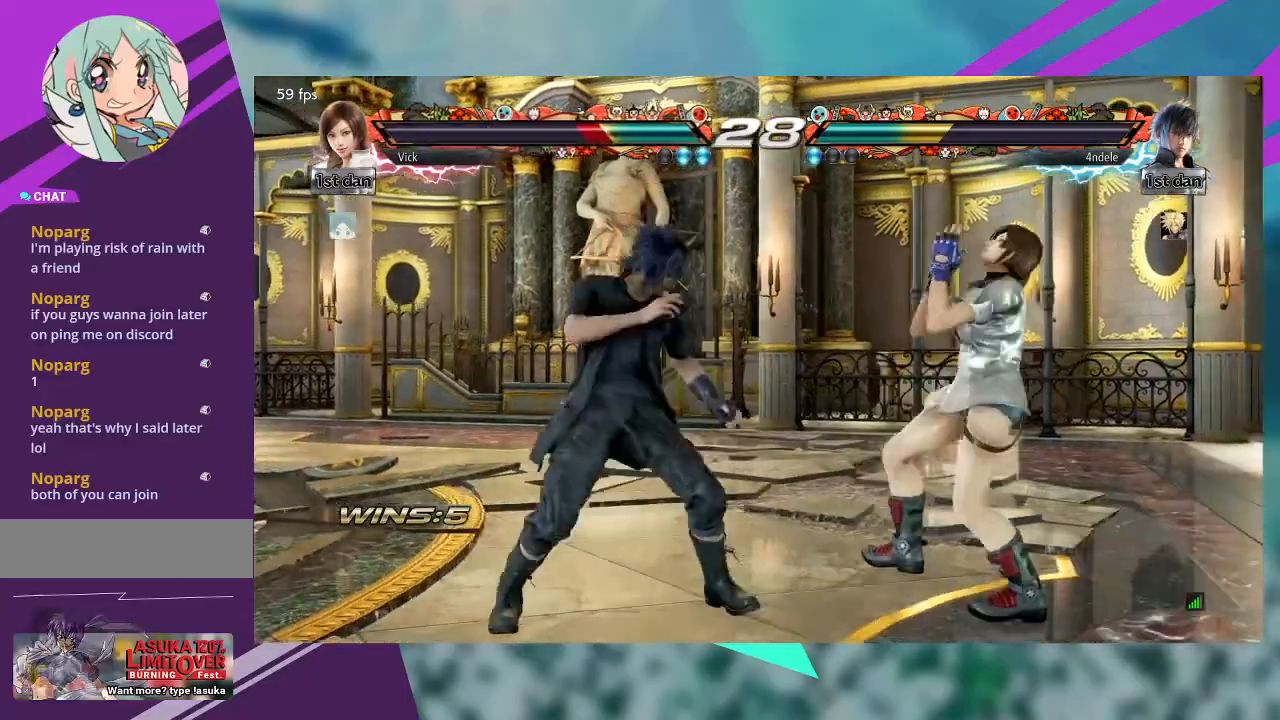
{"dt_ms": 500, "buttons": [], "left_stick": "right", "events": []}
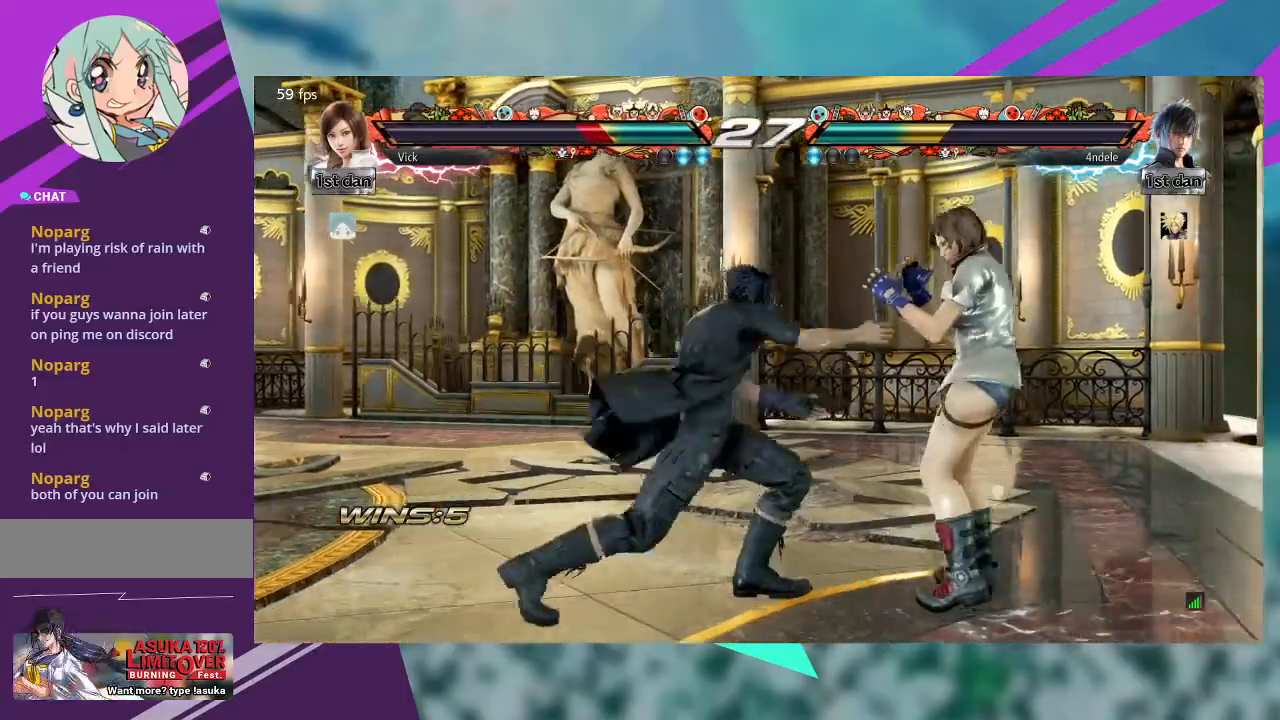
{"dt_ms": 500, "buttons": [], "left_stick": "down-right", "events": [[367, "left_stick", "down-right"]]}
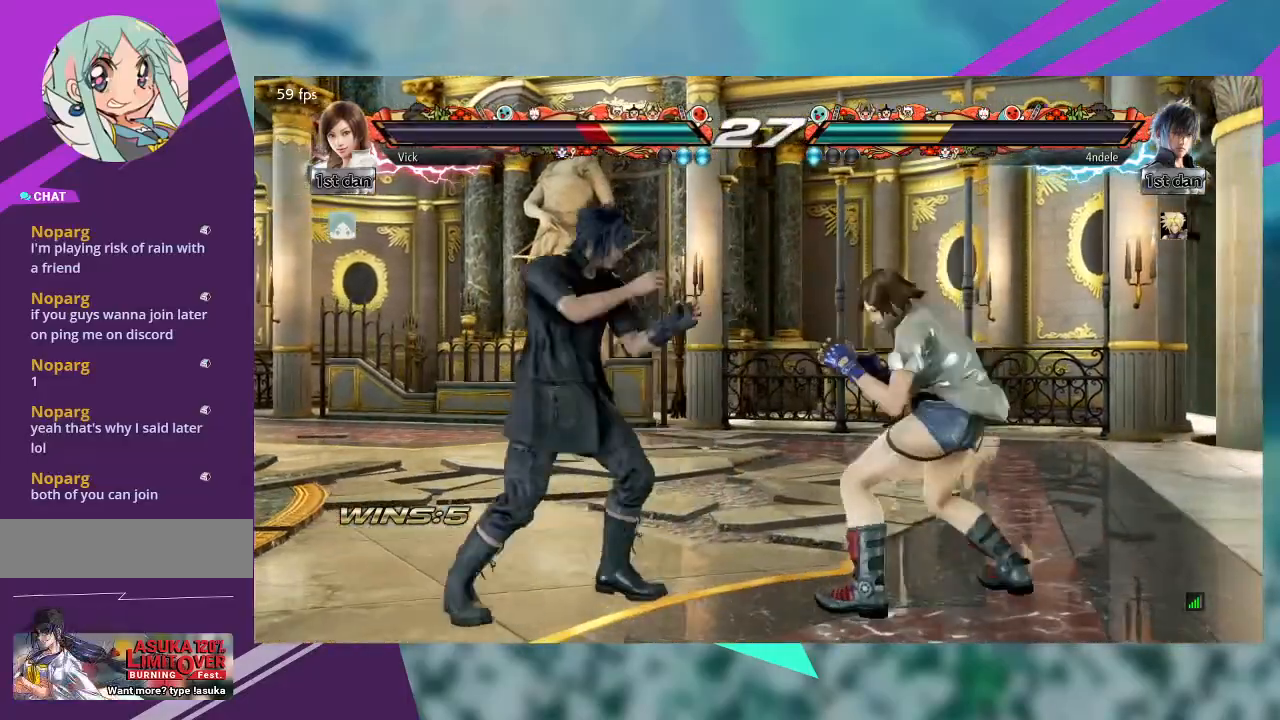
{"dt_ms": 500, "buttons": ["CROSS"], "left_stick": "center", "events": [[167, "left_stick", "center"], [333, "CROSS", "down"], [433, "CROSS", "up"], [500, "CROSS", "down"]]}
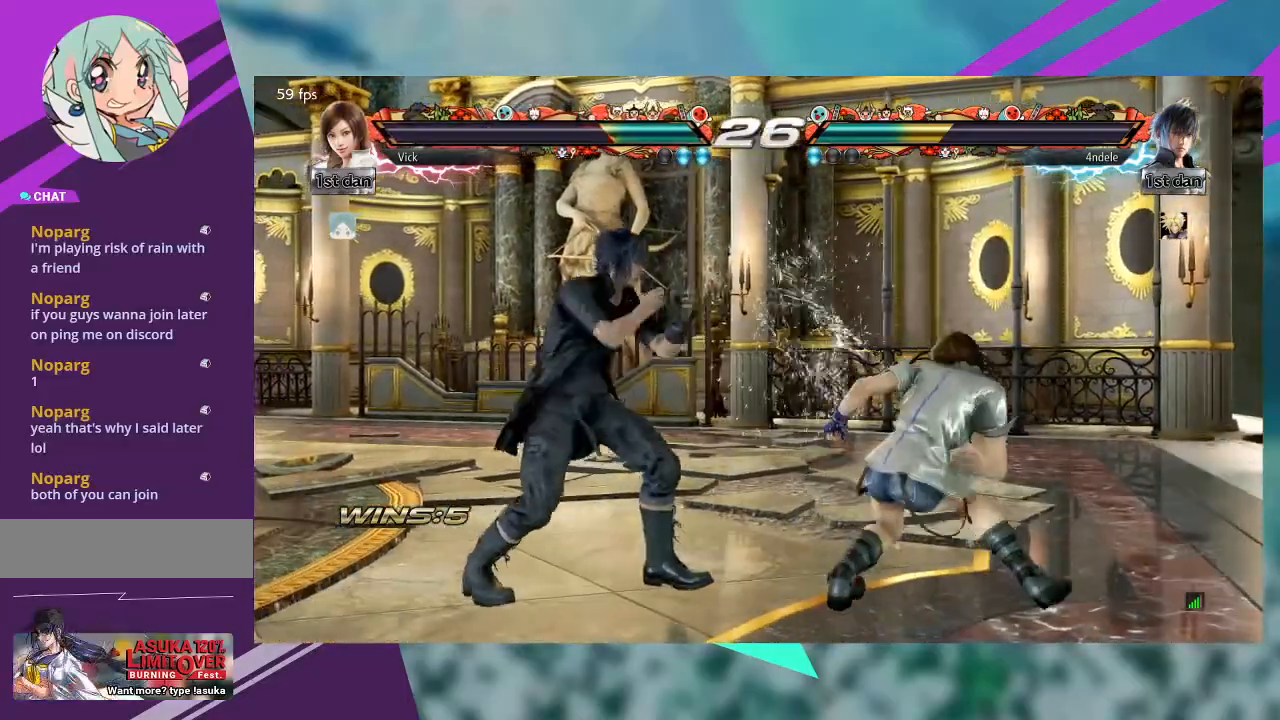
{"dt_ms": 500, "buttons": ["CROSS"], "left_stick": "center", "events": [[100, "CROSS", "up"], [167, "CROSS", "down"], [233, "CROSS", "up"], [267, "CROSS", "down"], [367, "CROSS", "up"], [400, "CROSS", "down"]]}
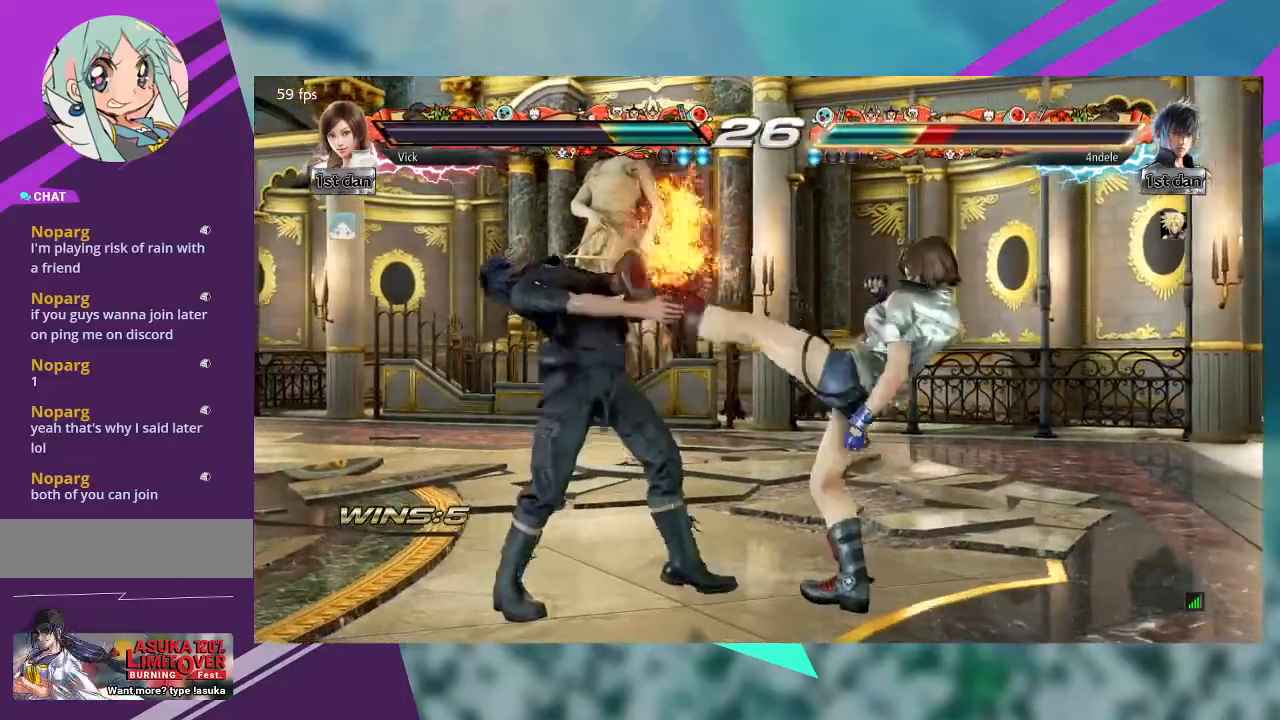
{"dt_ms": 500, "buttons": [], "left_stick": "right", "events": [[33, "CROSS", "up"], [267, "left_stick", "right"]]}
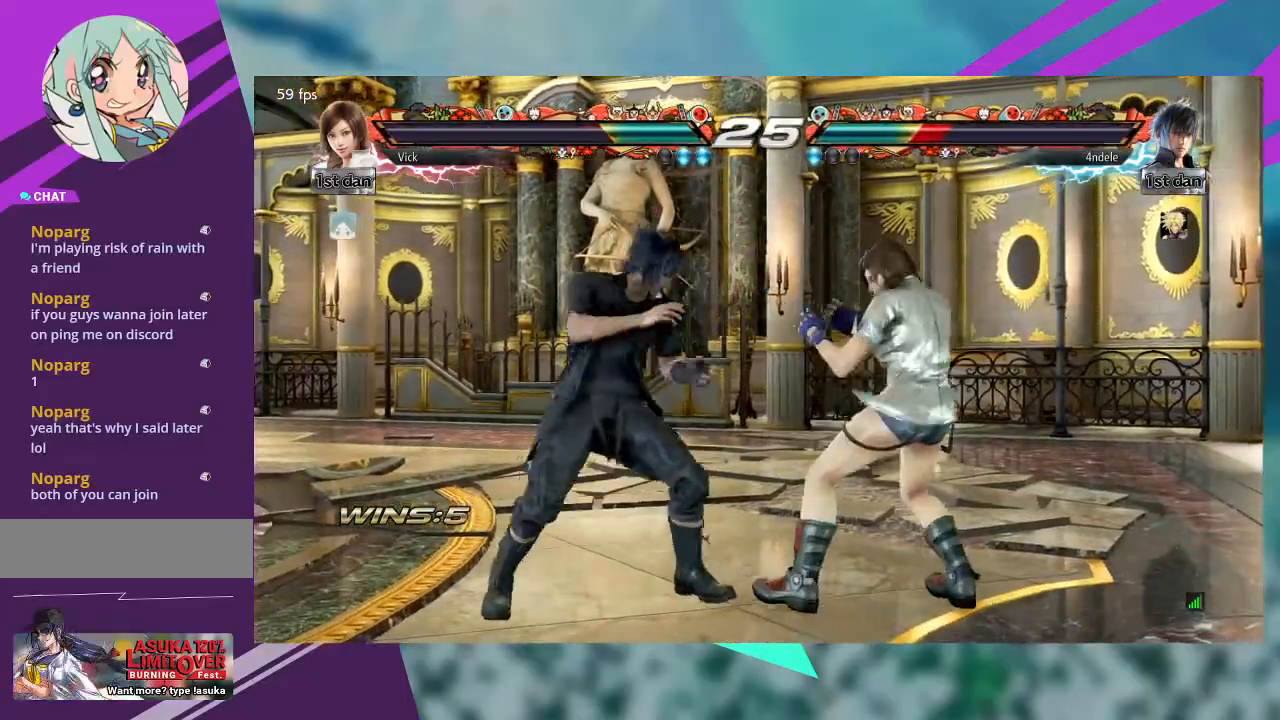
{"dt_ms": 500, "buttons": [], "left_stick": "left", "events": [[200, "left_stick", "center"], [500, "left_stick", "left"]]}
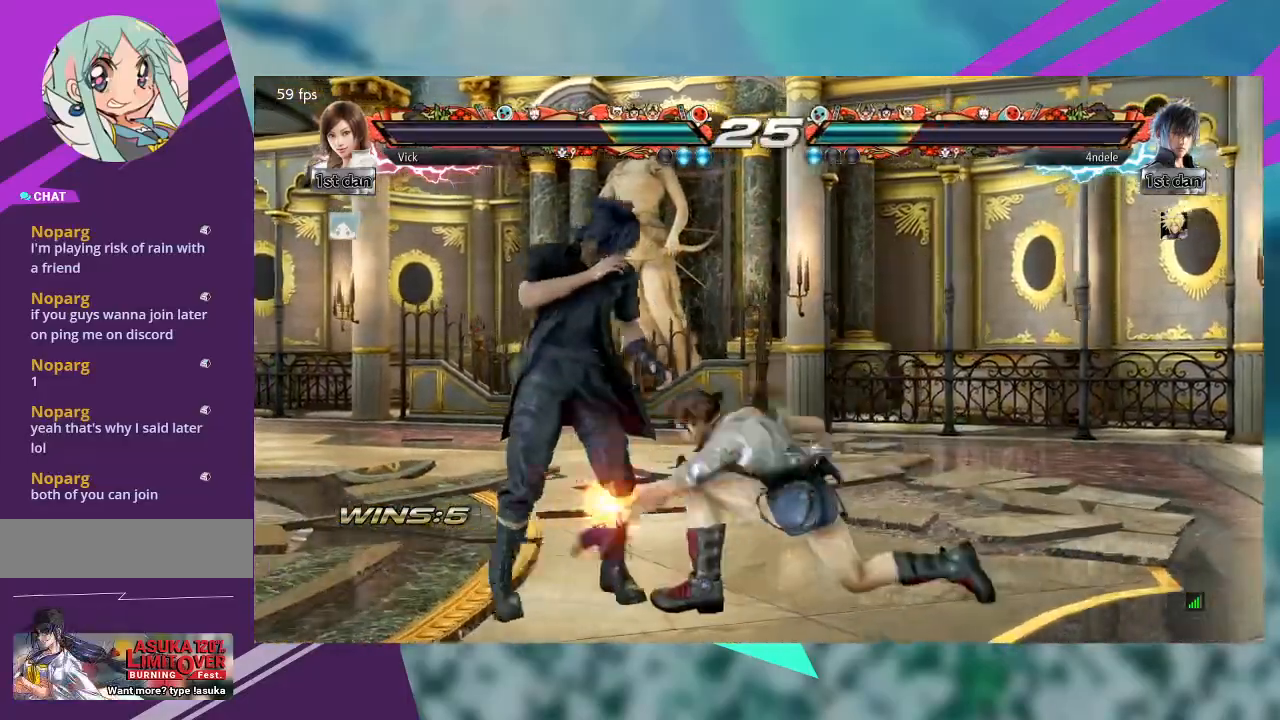
{"dt_ms": 500, "buttons": [], "left_stick": "right", "events": [[100, "left_stick", "center"], [467, "left_stick", "right"]]}
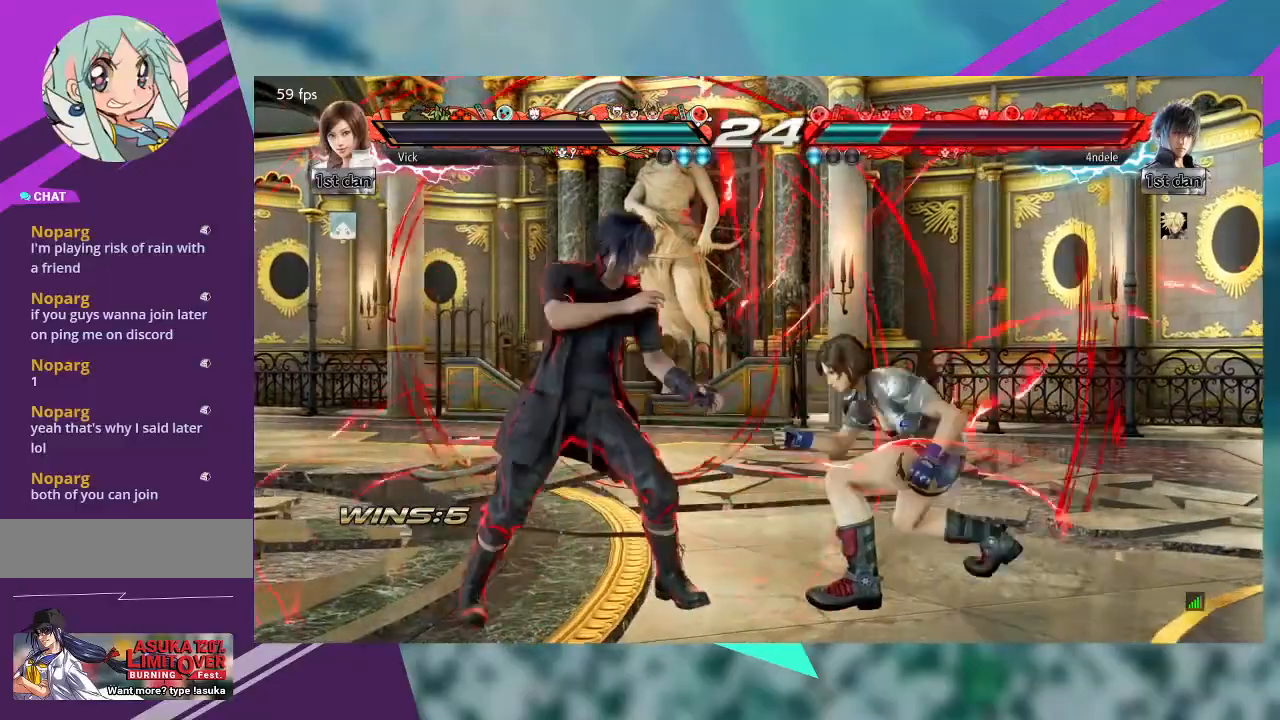
{"dt_ms": 500, "buttons": [], "left_stick": "center", "events": [[400, "left_stick", "center"]]}
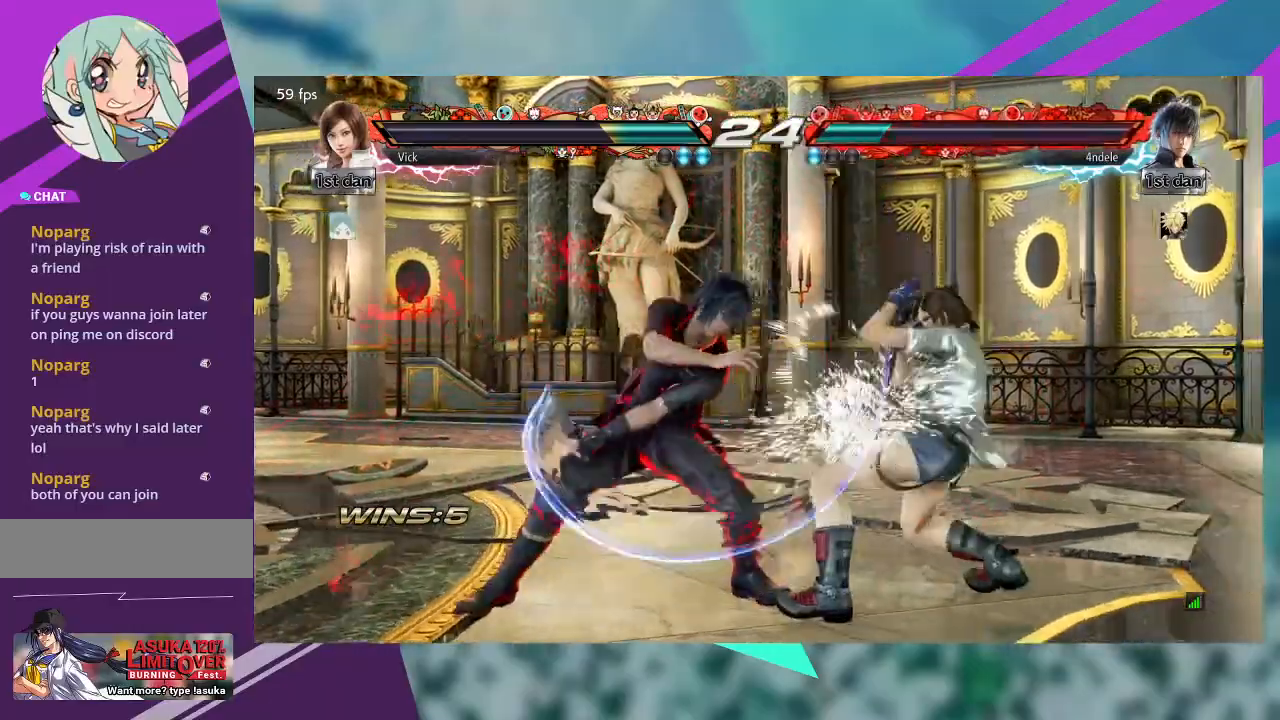
{"dt_ms": 500, "buttons": ["TRIANGLE"], "left_stick": "center"}
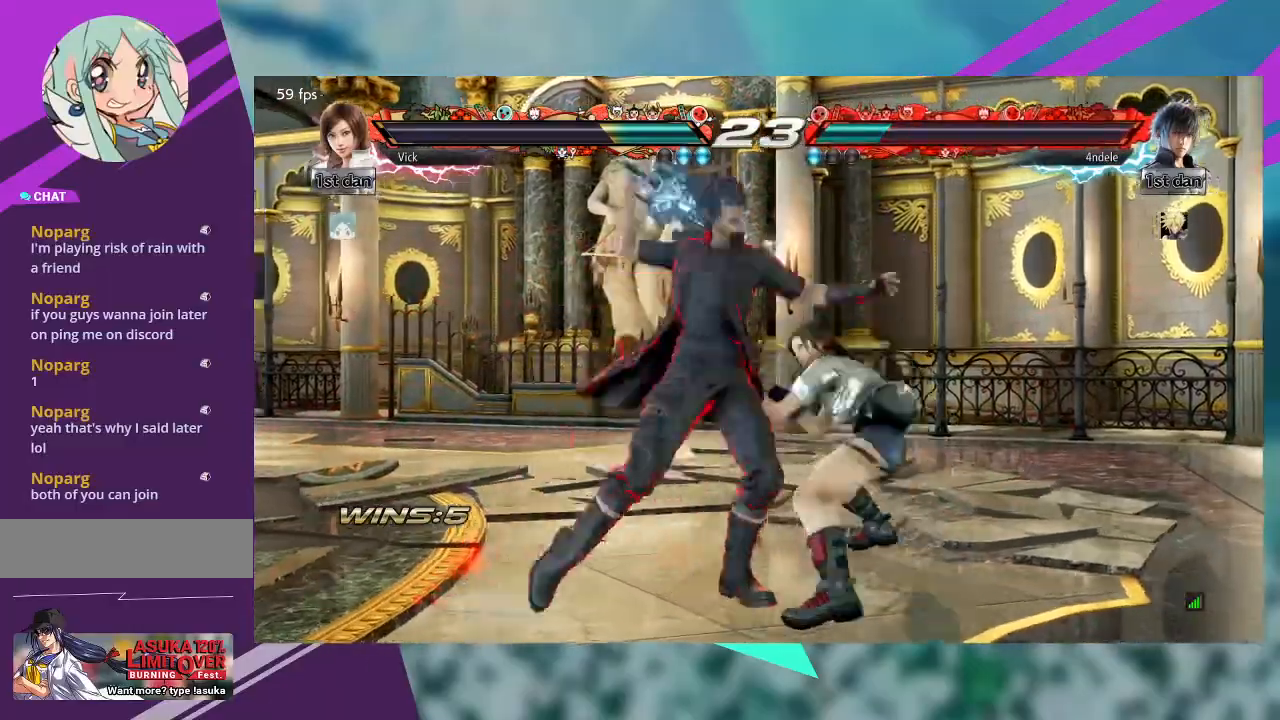
{"dt_ms": 1000, "buttons": [], "left_stick": "right"}
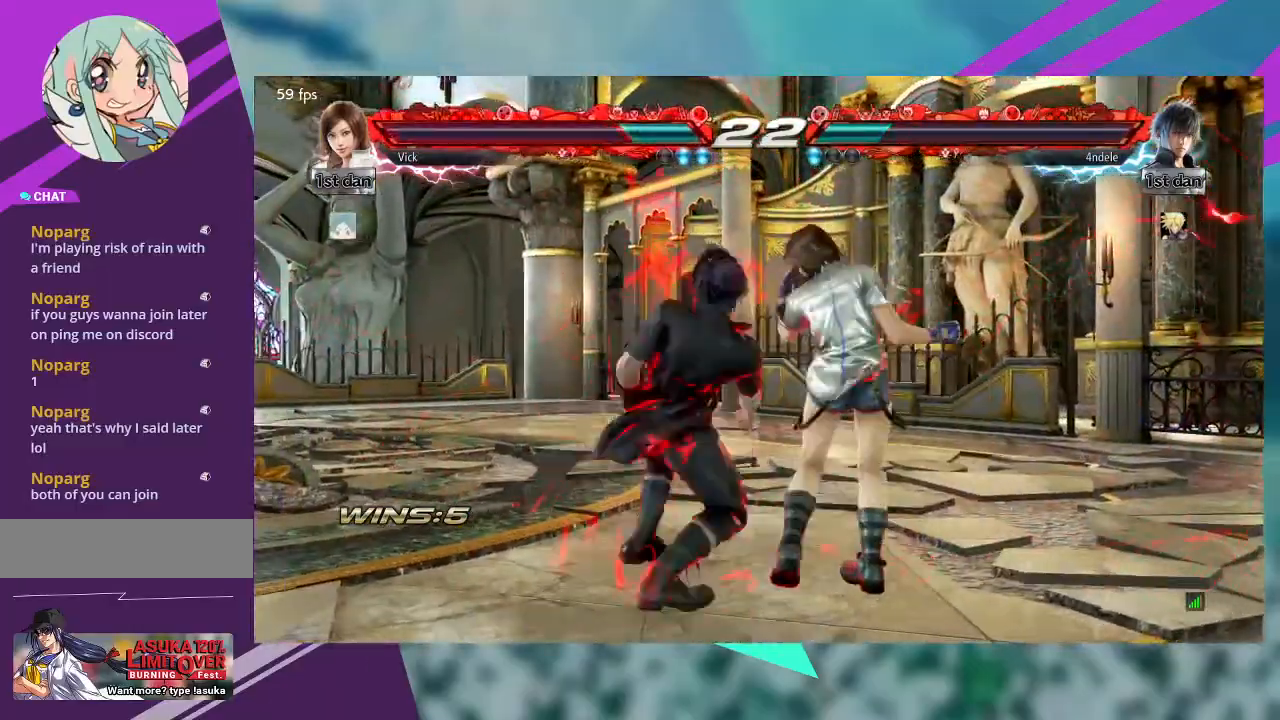
{"dt_ms": 500, "buttons": [], "left_stick": "right", "events": []}
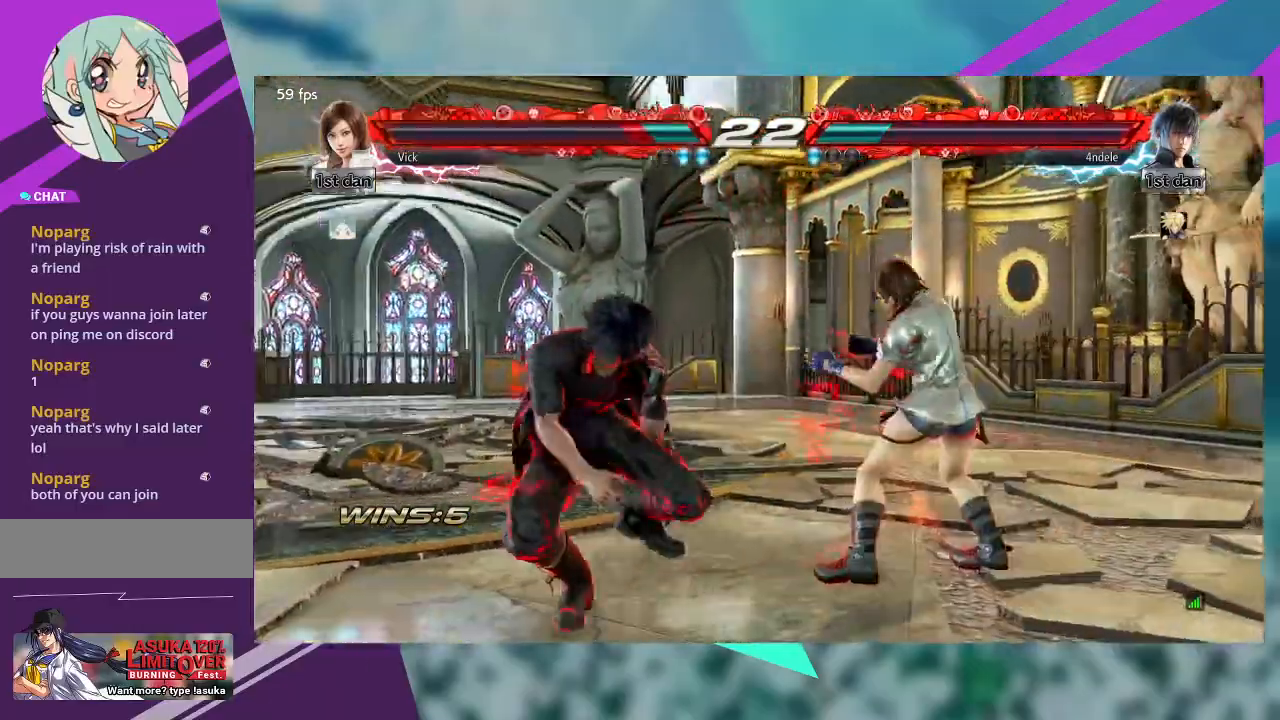
{"dt_ms": 500, "buttons": [], "left_stick": "right", "events": []}
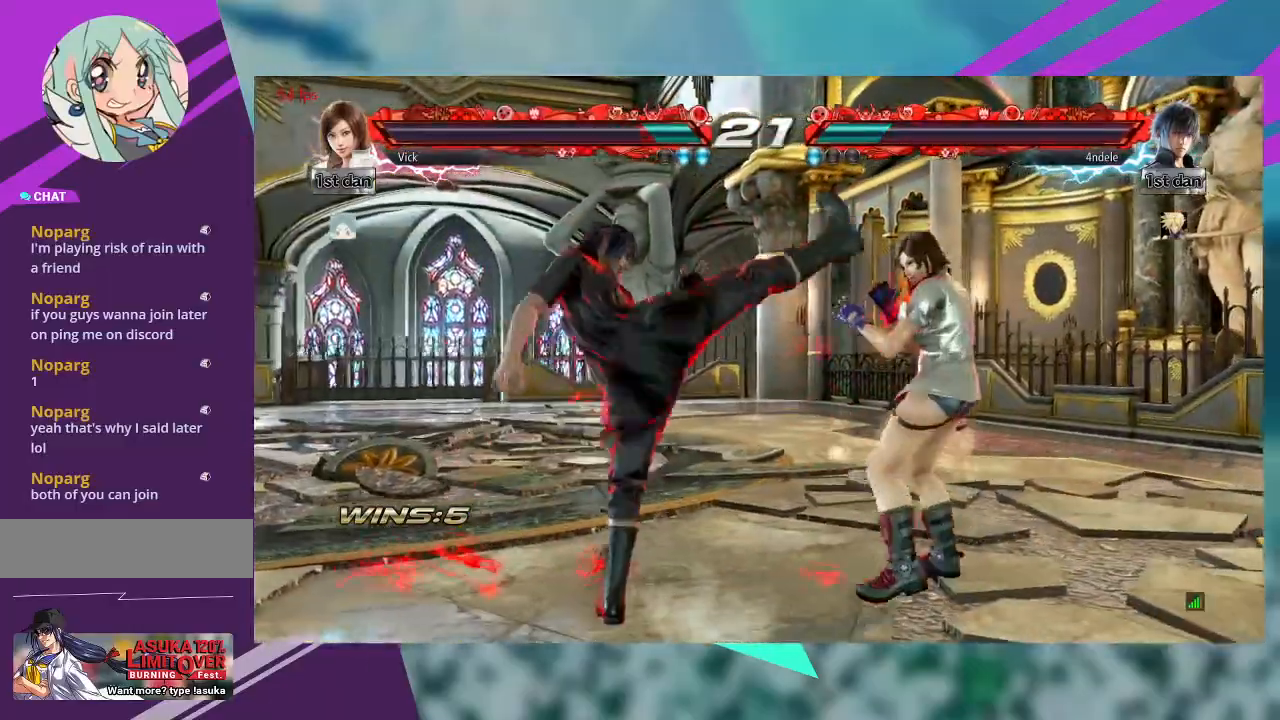
{"dt_ms": 500, "buttons": [], "left_stick": "down", "events": [[367, "left_stick", "down"]]}
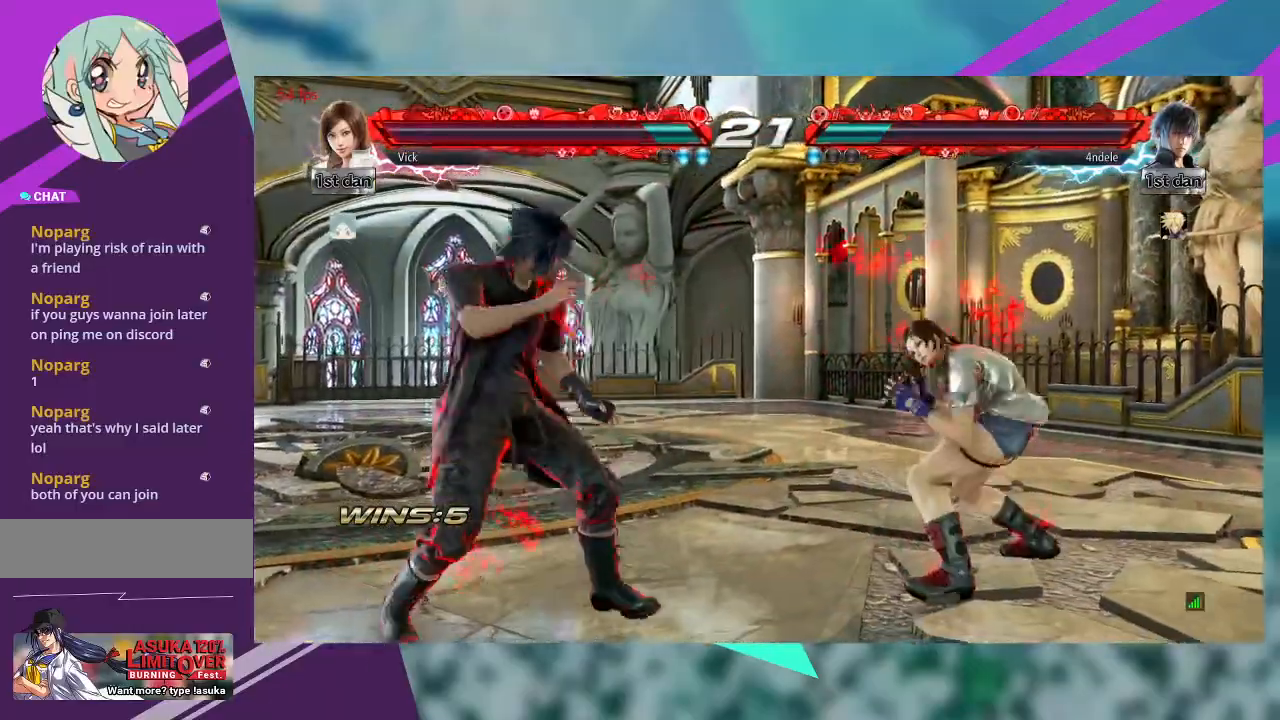
{"dt_ms": 1000, "buttons": [], "left_stick": "center"}
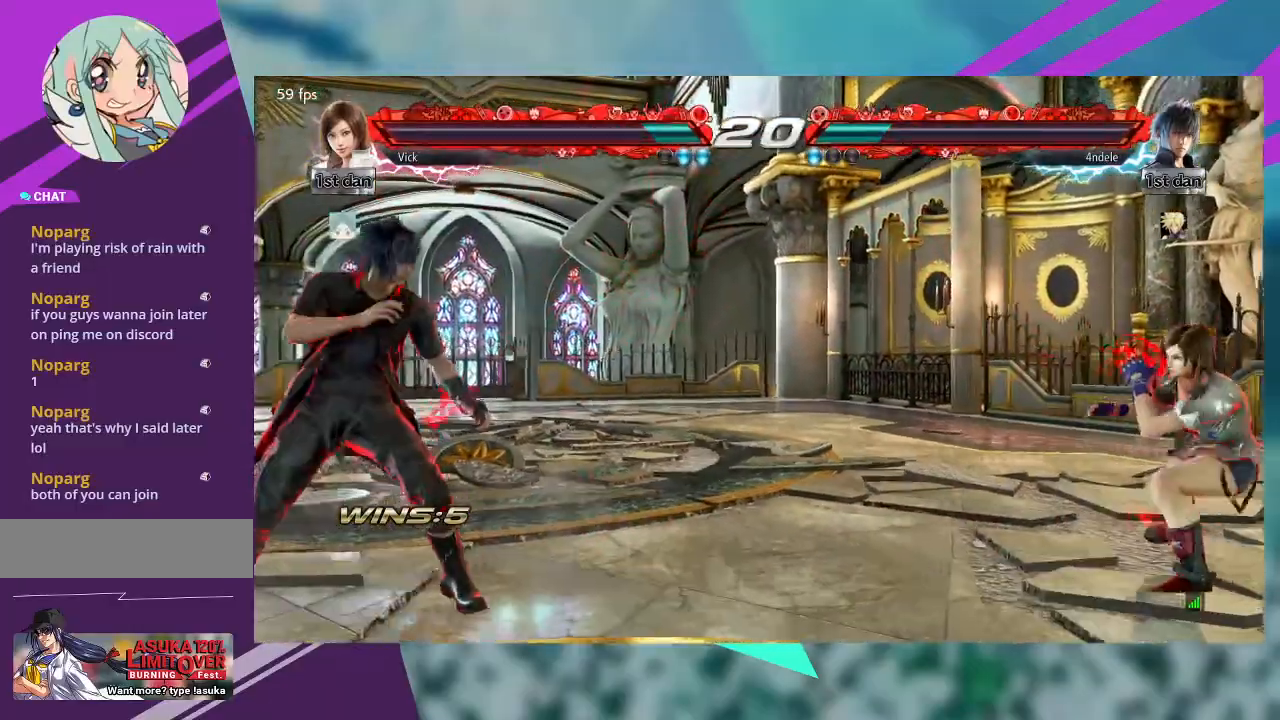
{"dt_ms": 500, "buttons": [], "left_stick": "center"}
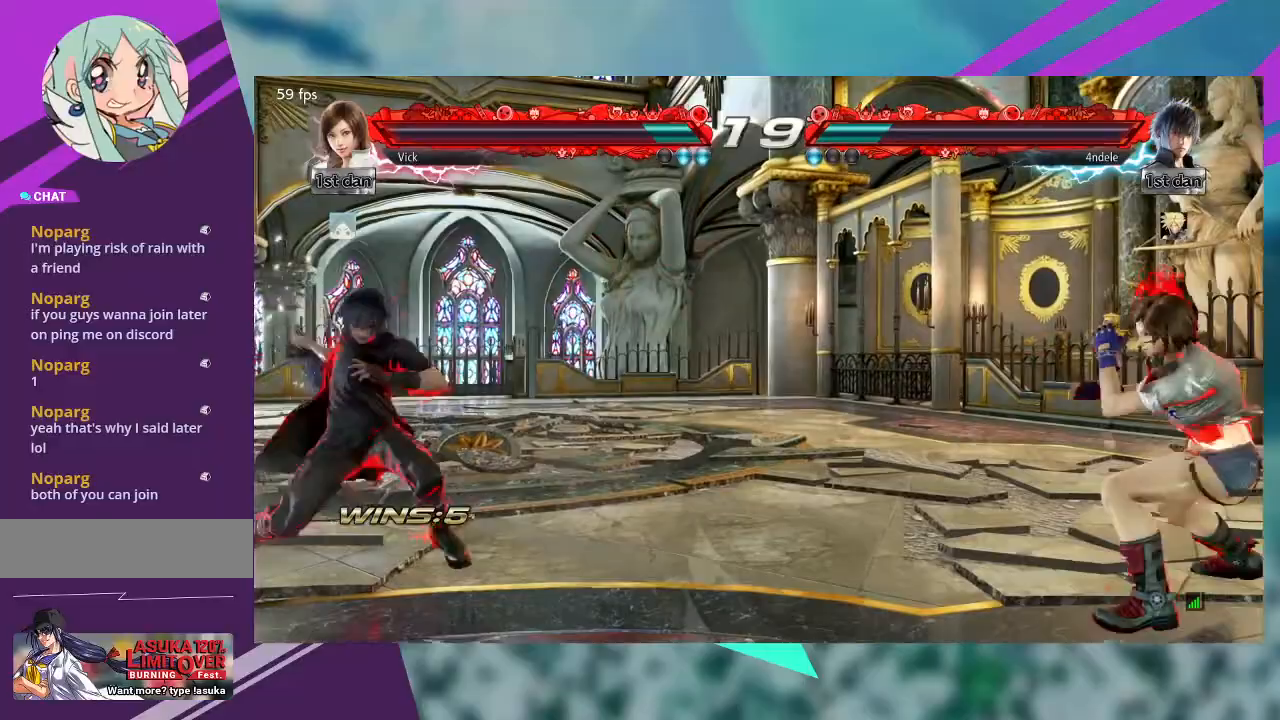
{"dt_ms": 500, "buttons": [], "left_stick": "left", "events": [[500, "left_stick", "left"]]}
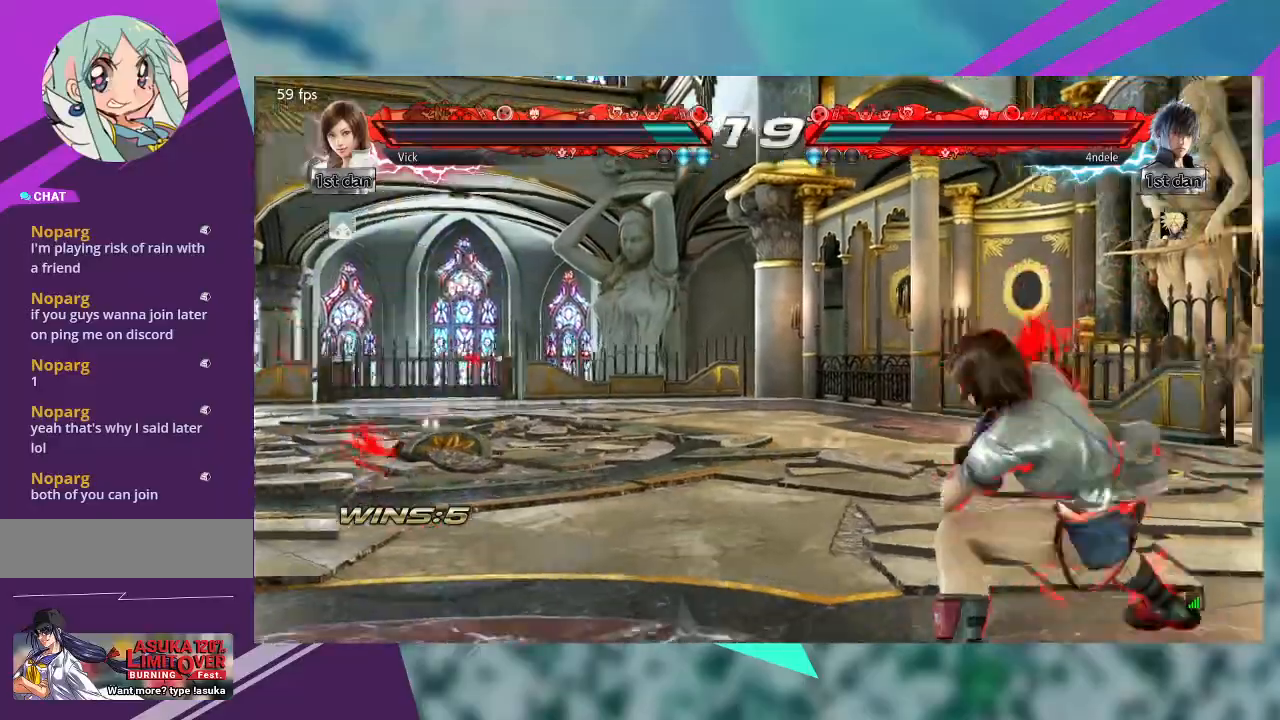
{"dt_ms": 500, "buttons": ["TRIANGLE"], "left_stick": "left"}
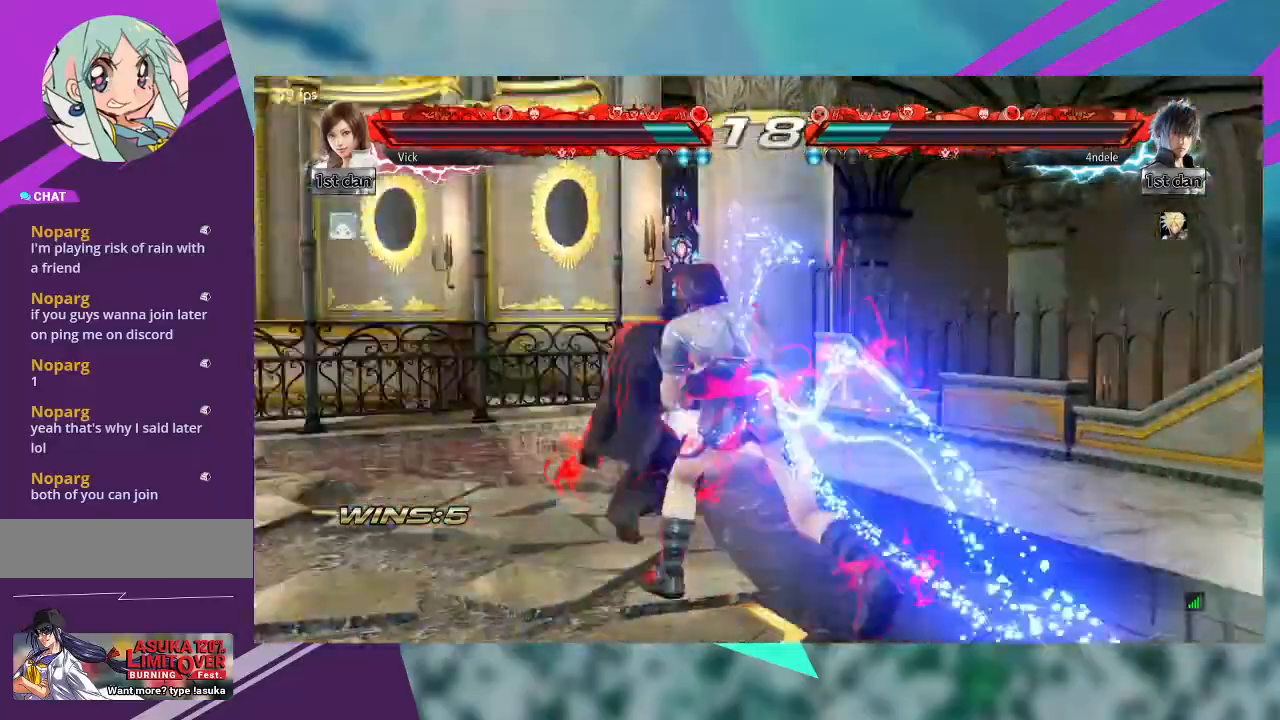
{"dt_ms": 500, "buttons": [], "left_stick": "center", "events": [[67, "TRIANGLE", "up"], [267, "left_stick", "center"]]}
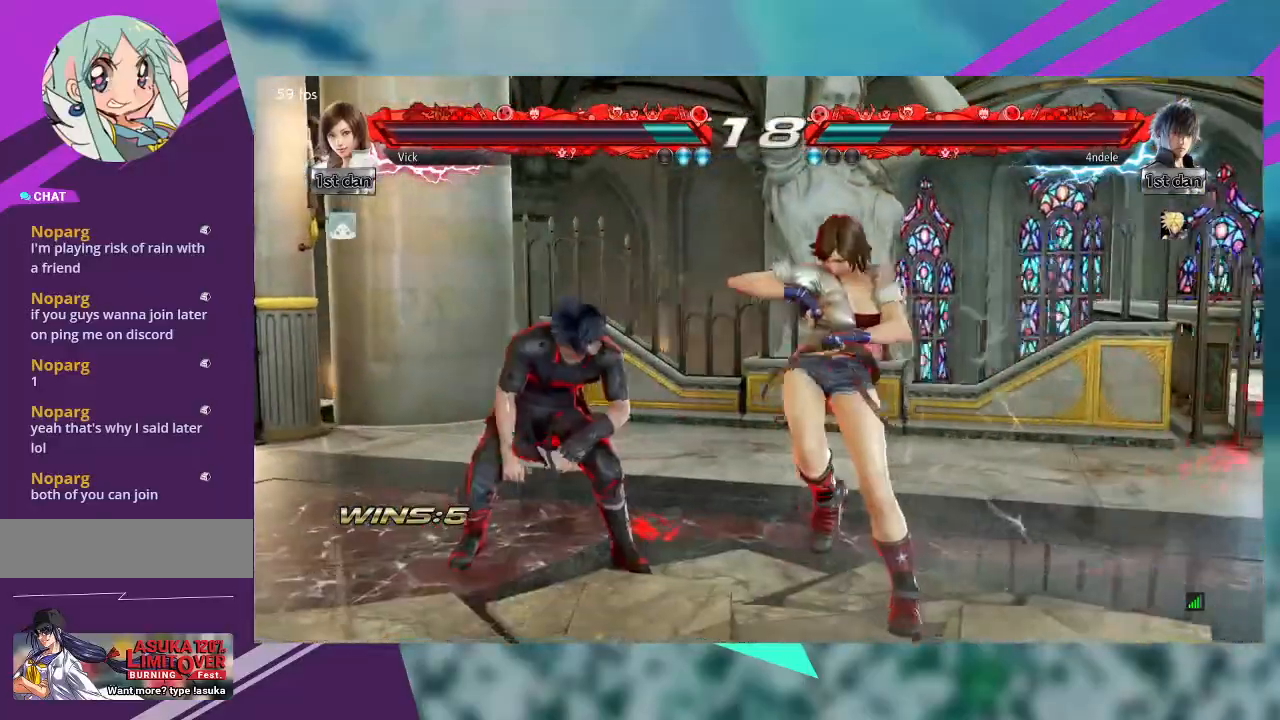
{"dt_ms": 500, "buttons": [], "left_stick": "right", "events": [[233, "left_stick", "right"]]}
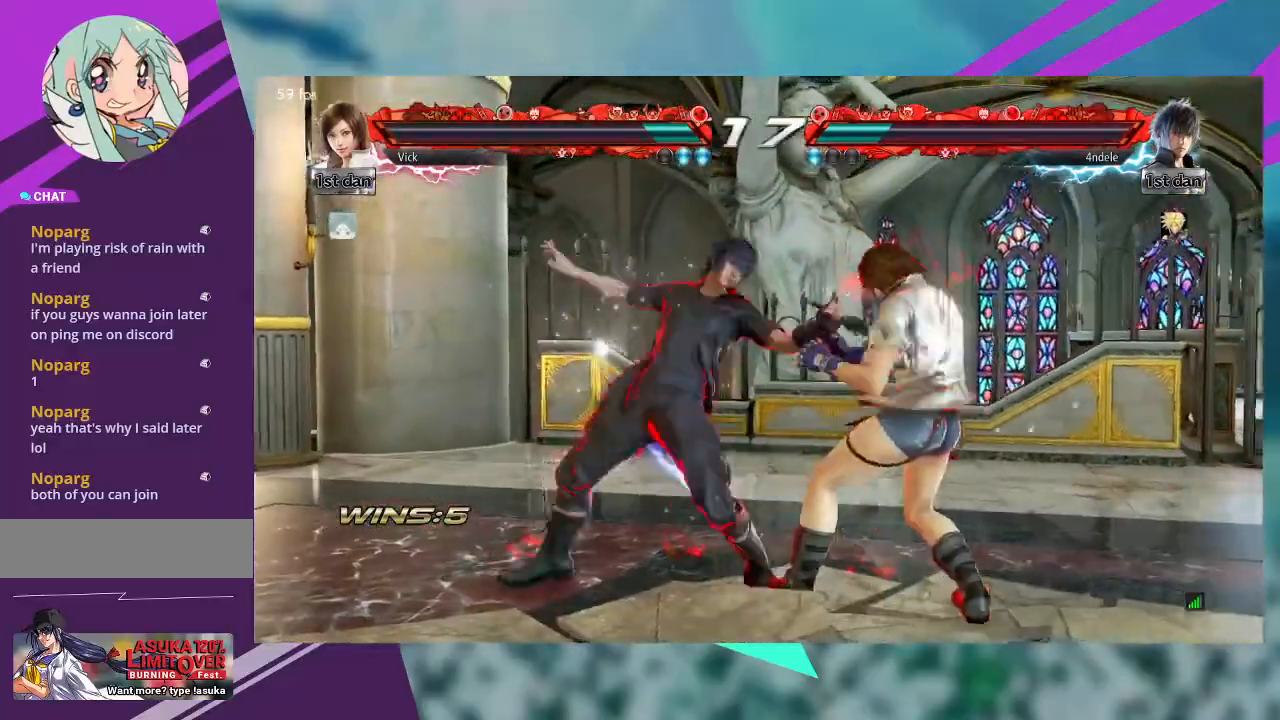
{"dt_ms": 500, "buttons": [], "left_stick": "right", "events": []}
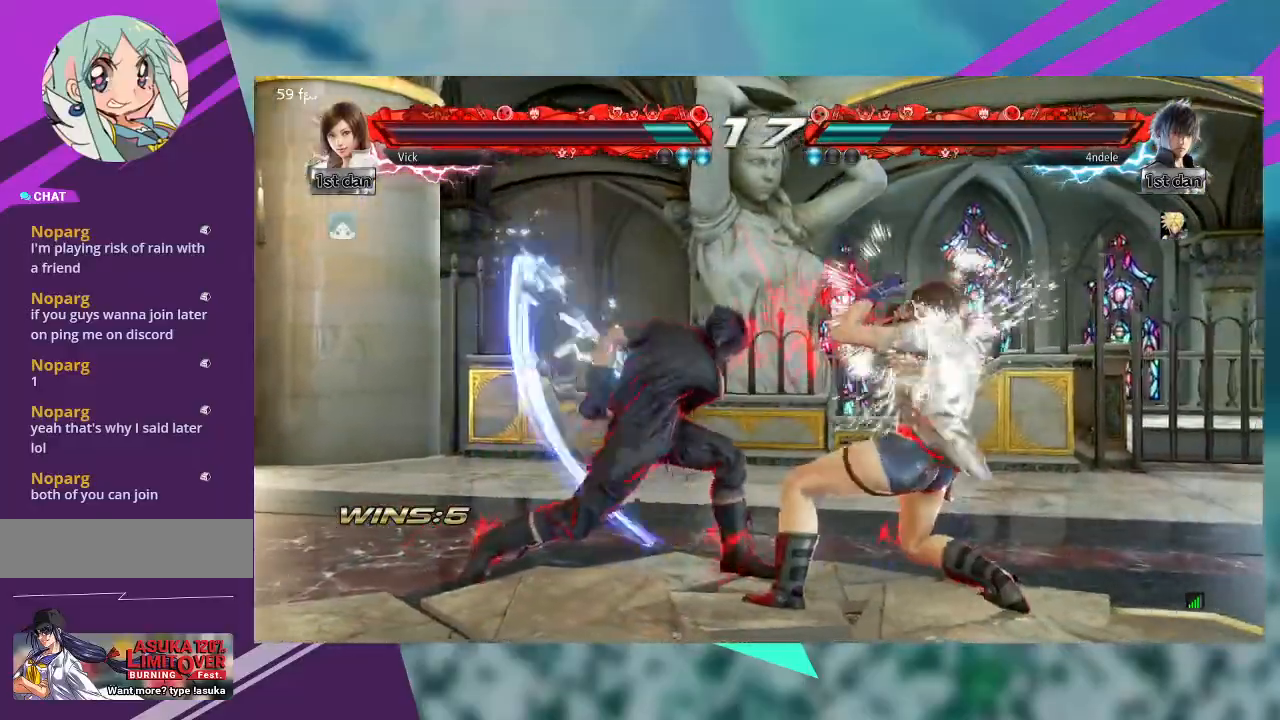
{"dt_ms": 500, "buttons": [], "left_stick": "right", "events": []}
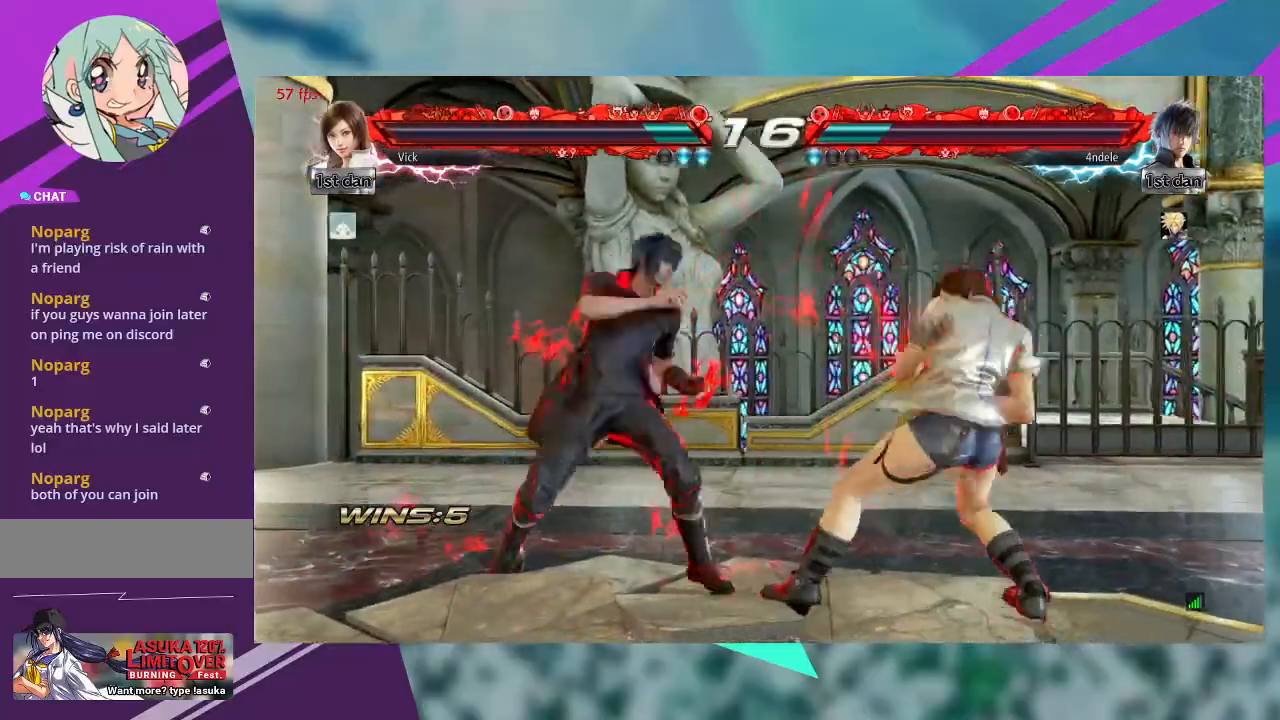
{"dt_ms": 500, "buttons": ["CROSS"], "left_stick": "center", "events": [[33, "left_stick", "center"], [233, "CROSS", "down"], [333, "CROSS", "up"], [433, "CROSS", "down"]]}
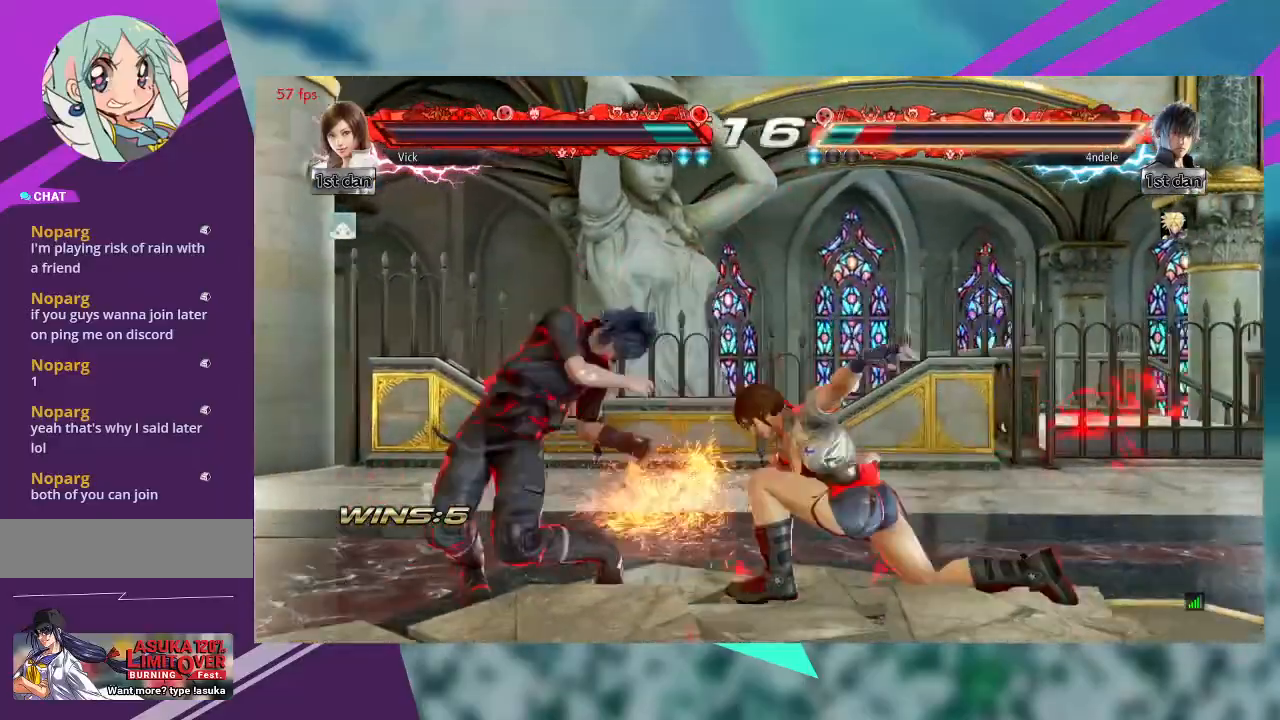
{"dt_ms": 500, "buttons": ["CROSS"], "left_stick": "center", "events": [[33, "CROSS", "up"], [100, "CROSS", "down"], [133, "CROSS", "up"], [200, "CROSS", "down"], [333, "CROSS", "up"], [367, "CROSS", "down"]]}
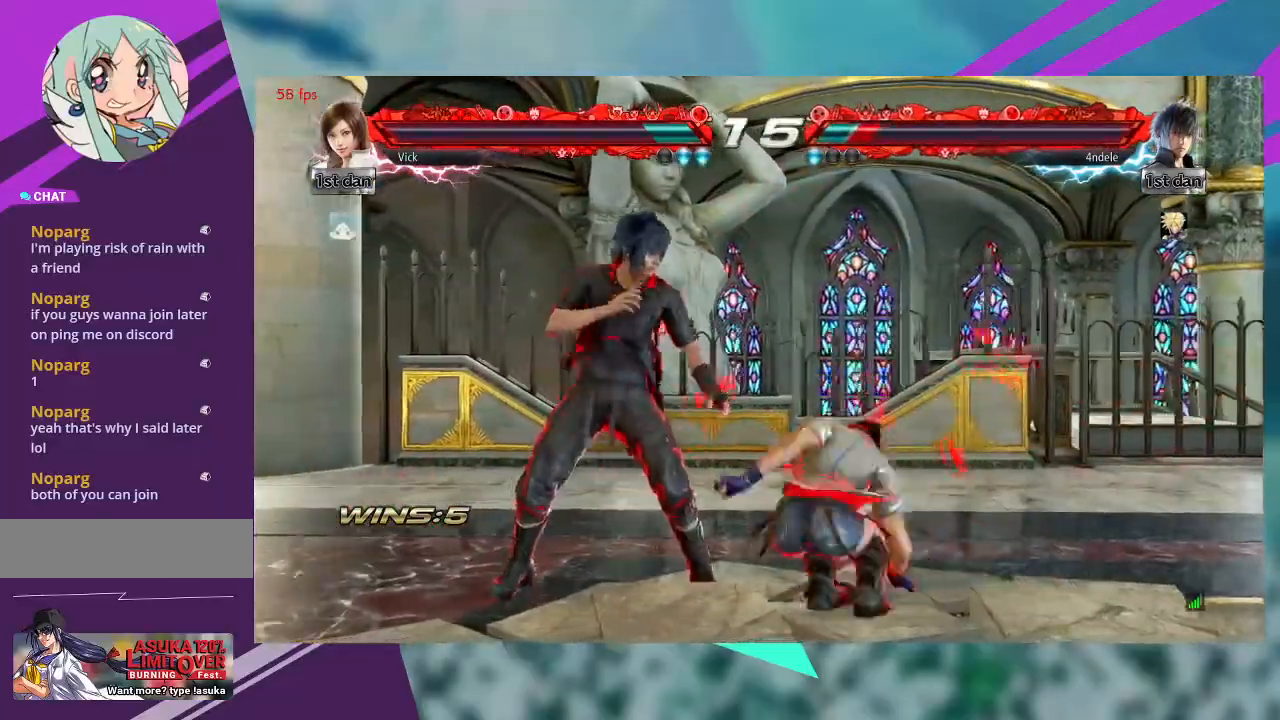
{"dt_ms": 500, "buttons": [], "left_stick": "center"}